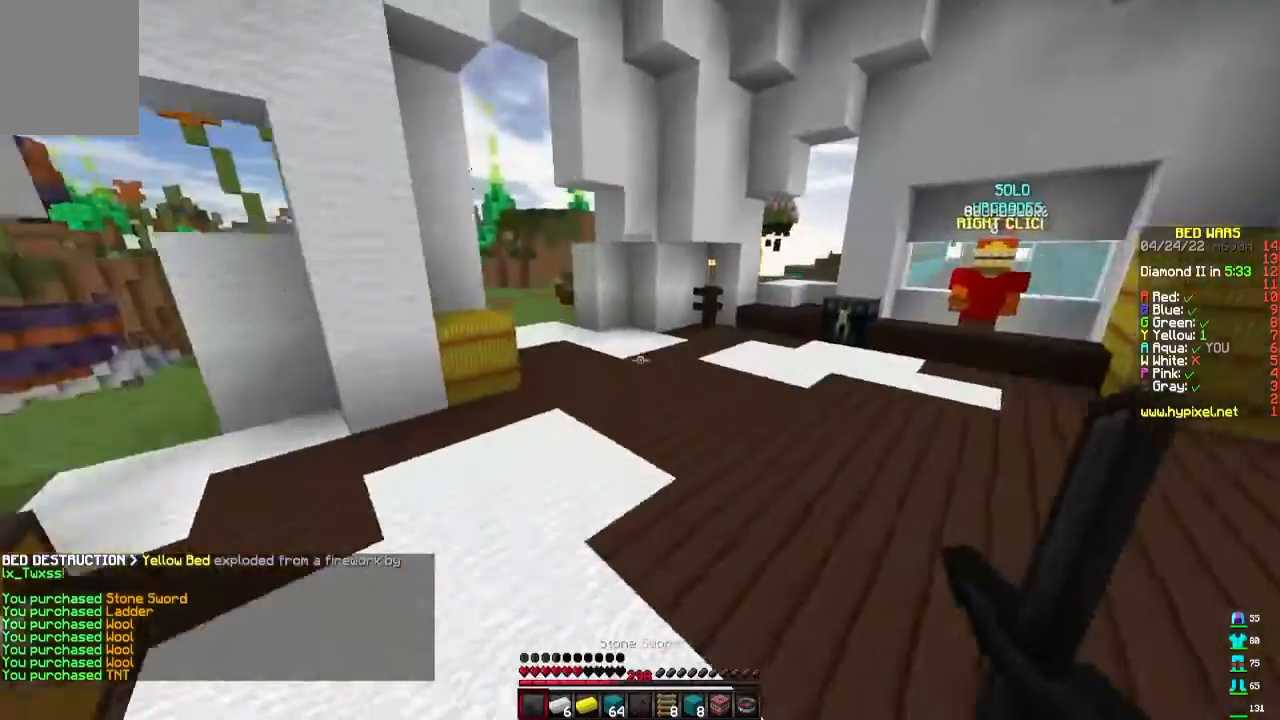
Gameplay with keyboard and mouse; each line is a JSON object with the keys and mouse buttons held at the frame after it. "events" lists presses ("down") and releases ("up") of "a", "d", "s", "w", "mouse_left" and "mouse_right" between this image and that frame as [ms after this image, input, new state], when the widget could be followed in between. "mouse_left", "mouse_right" = the "left", "right" buttons of the "mouse" list. No other keys are recorded. Fast repeated clicks can show as one long hold. Mouse movement is not recorded.
{"keys": ["w"], "mouse": [], "events": []}
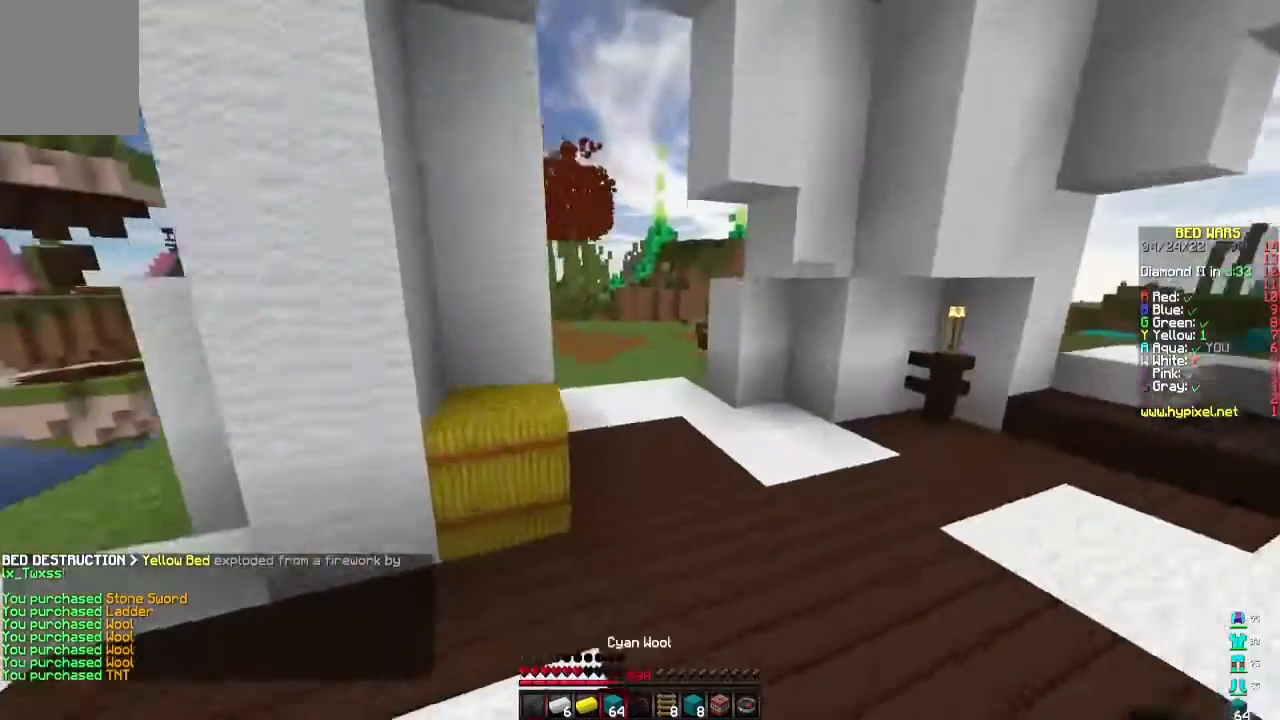
{"keys": ["w"], "mouse": [], "events": [[100, "mouse_left", "down"], [333, "mouse_left", "up"]]}
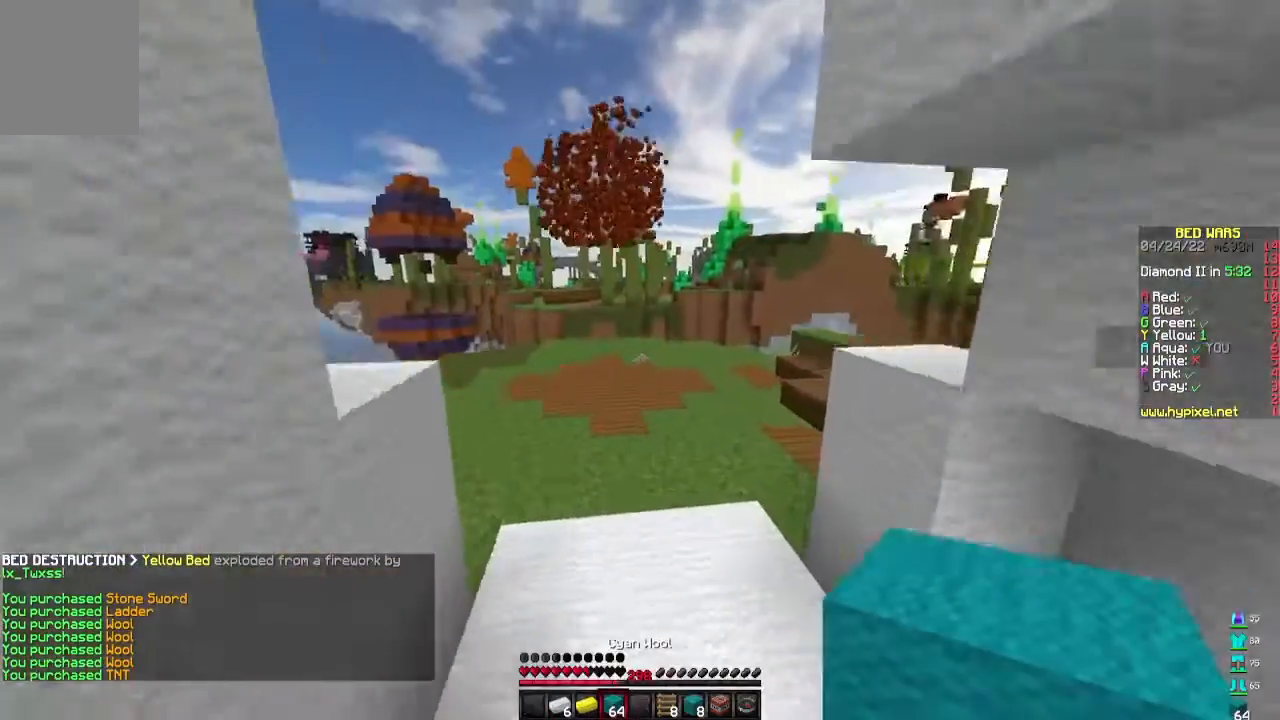
{"keys": ["w"], "mouse": [], "events": []}
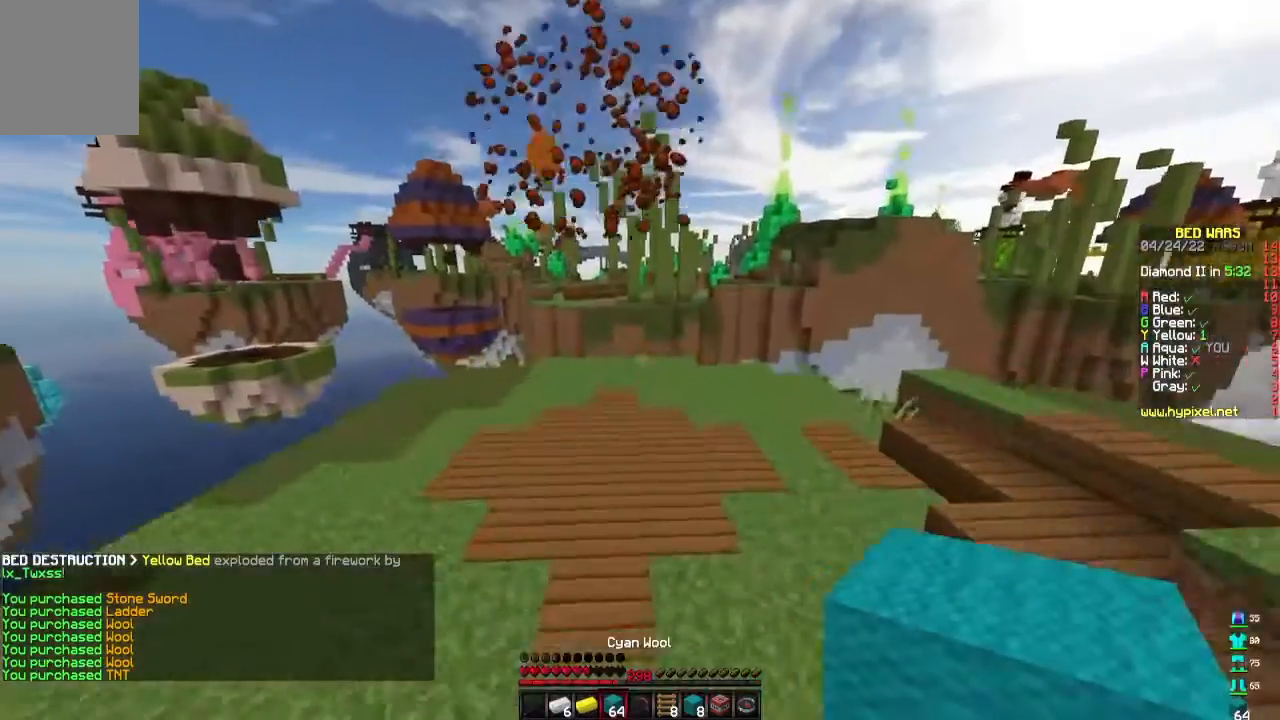
{"keys": ["w"], "mouse": ["left"], "events": [[200, "mouse_left", "down"]]}
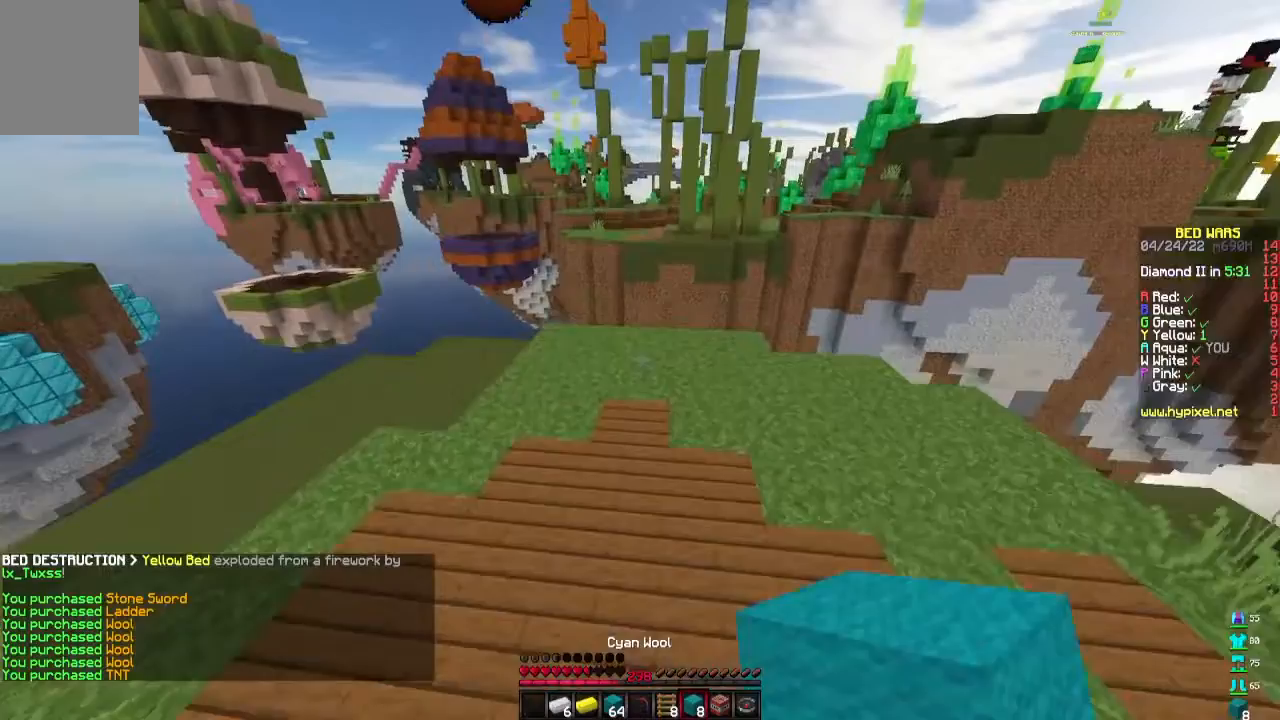
{"keys": ["w"], "mouse": ["left"], "events": [[100, "mouse_left", "up"], [467, "mouse_left", "down"]]}
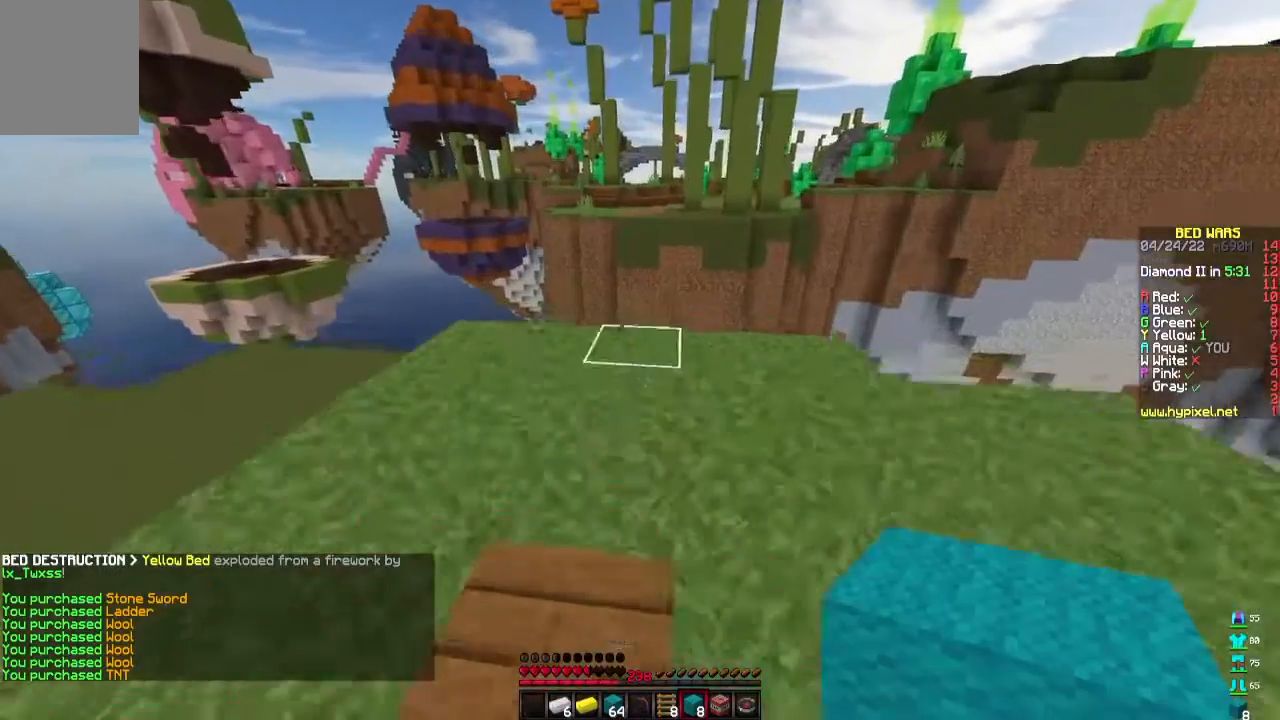
{"keys": ["d"], "mouse": [], "events": [[233, "mouse_left", "up"], [467, "d", "down"], [467, "w", "up"]]}
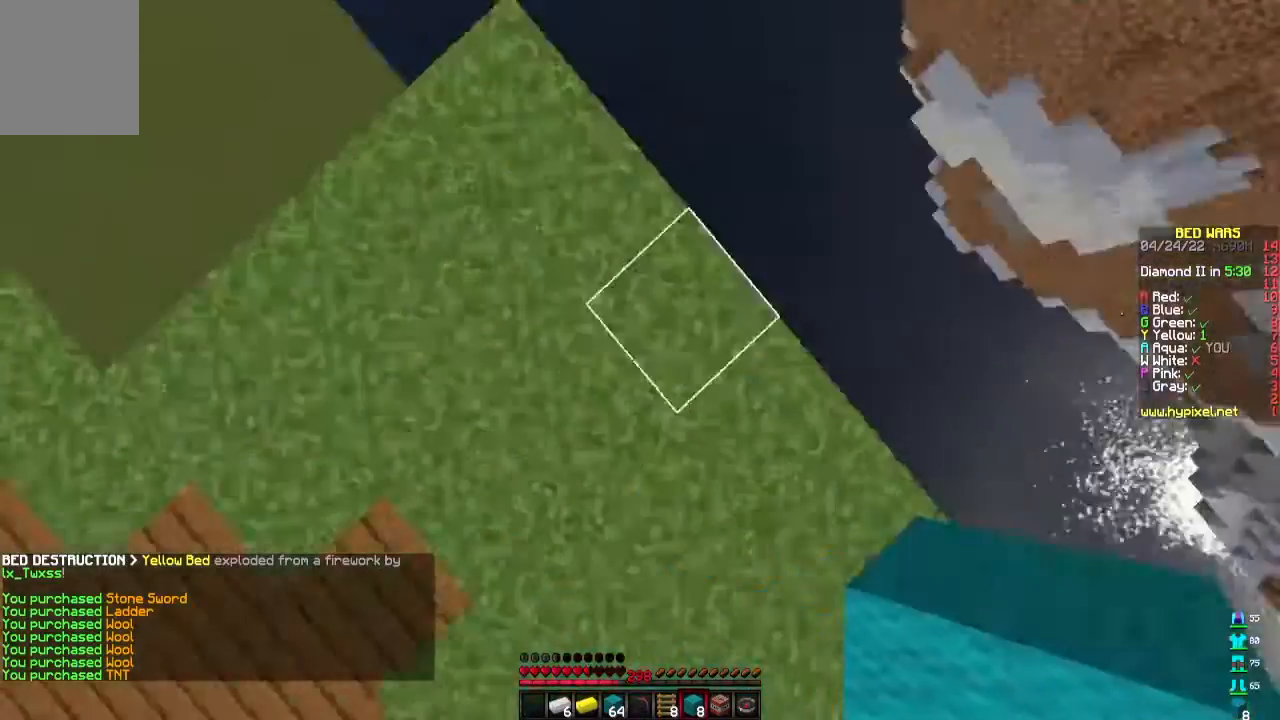
{"keys": ["d", "s"], "mouse": [], "events": [[100, "s", "down"], [233, "a", "down"], [400, "a", "up"]]}
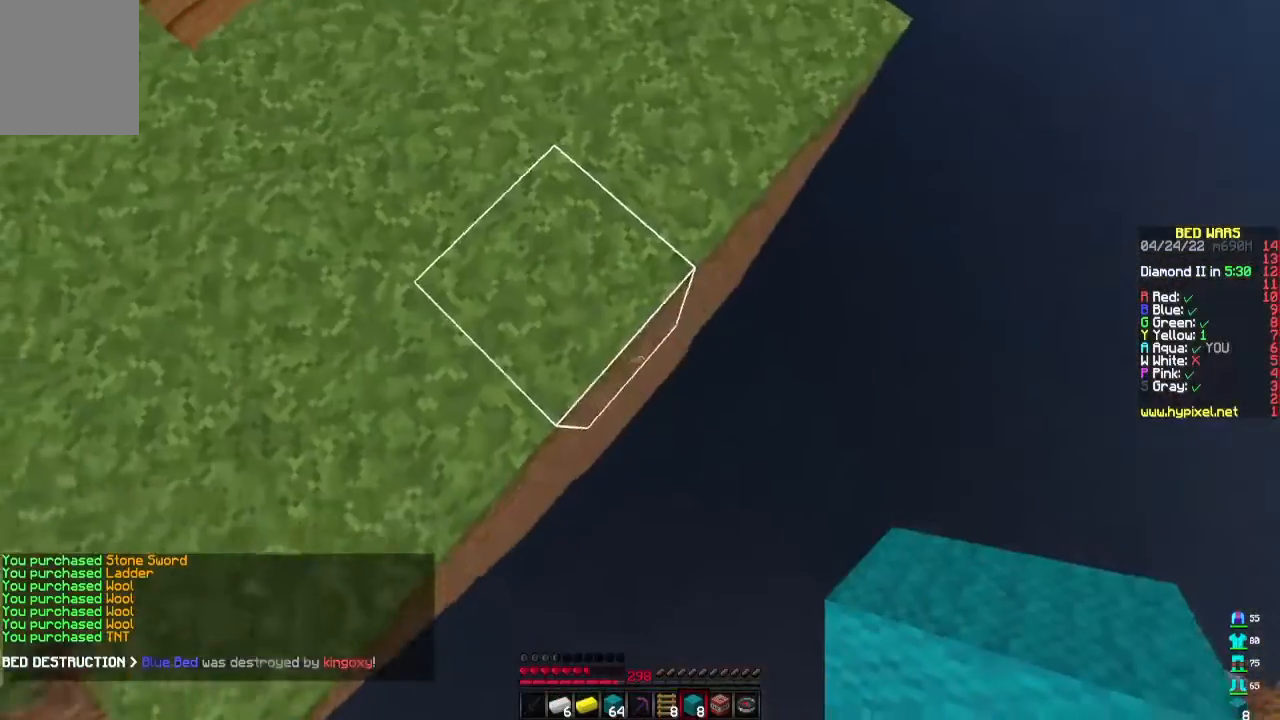
{"keys": ["d", "s"], "mouse": ["right"], "events": [[67, "mouse_right", "down"], [200, "mouse_right", "up"], [433, "mouse_right", "down"]]}
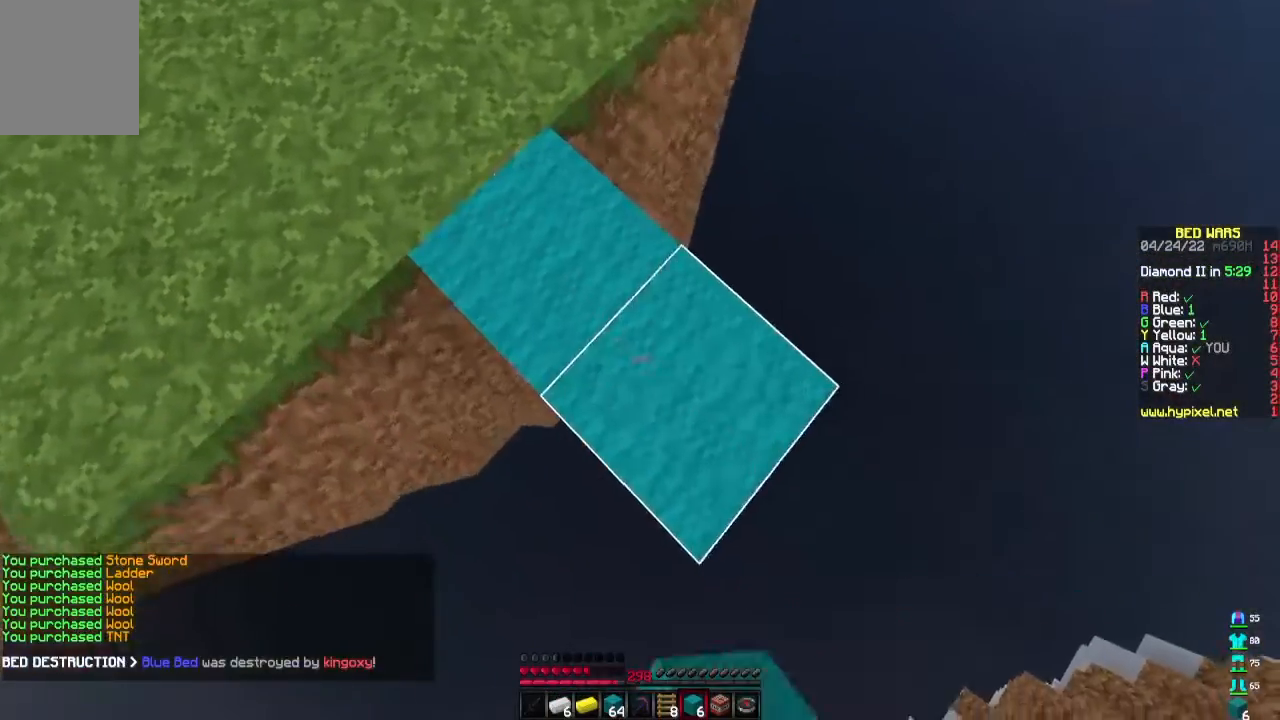
{"keys": ["d", "s"], "mouse": [], "events": [[33, "mouse_right", "up"], [300, "mouse_right", "down"], [433, "mouse_right", "up"]]}
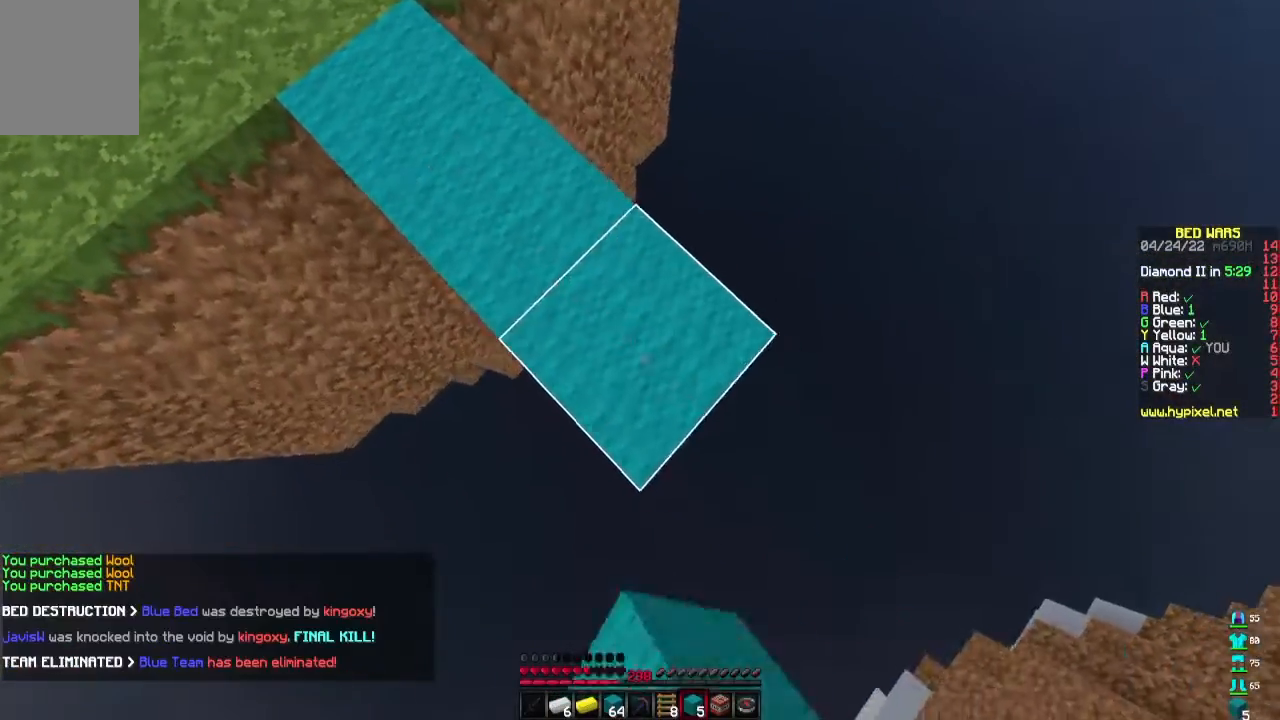
{"keys": ["d", "s"], "mouse": [], "events": [[167, "mouse_right", "down"], [300, "mouse_right", "up"]]}
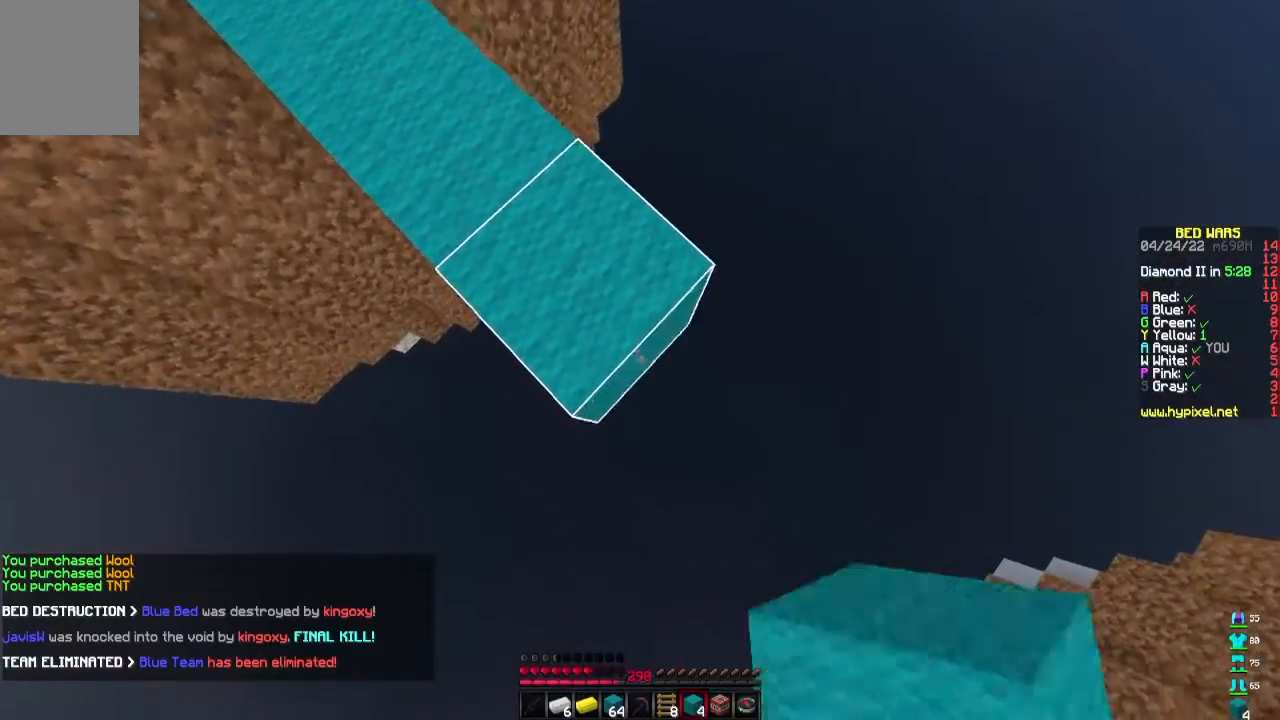
{"keys": ["d", "s"], "mouse": ["right"], "events": [[33, "mouse_right", "down"], [133, "mouse_right", "up"], [400, "mouse_right", "down"]]}
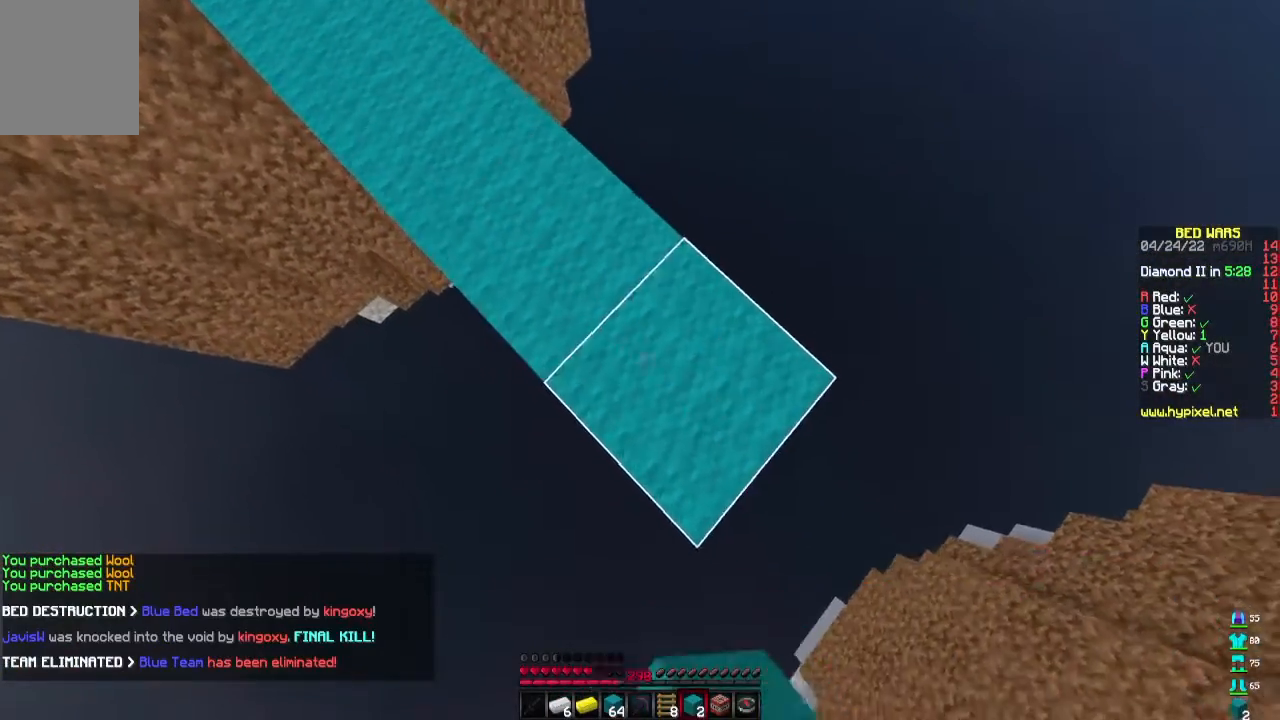
{"keys": ["d", "s"], "mouse": [], "events": [[33, "mouse_right", "up"], [267, "mouse_right", "down"], [400, "mouse_right", "up"]]}
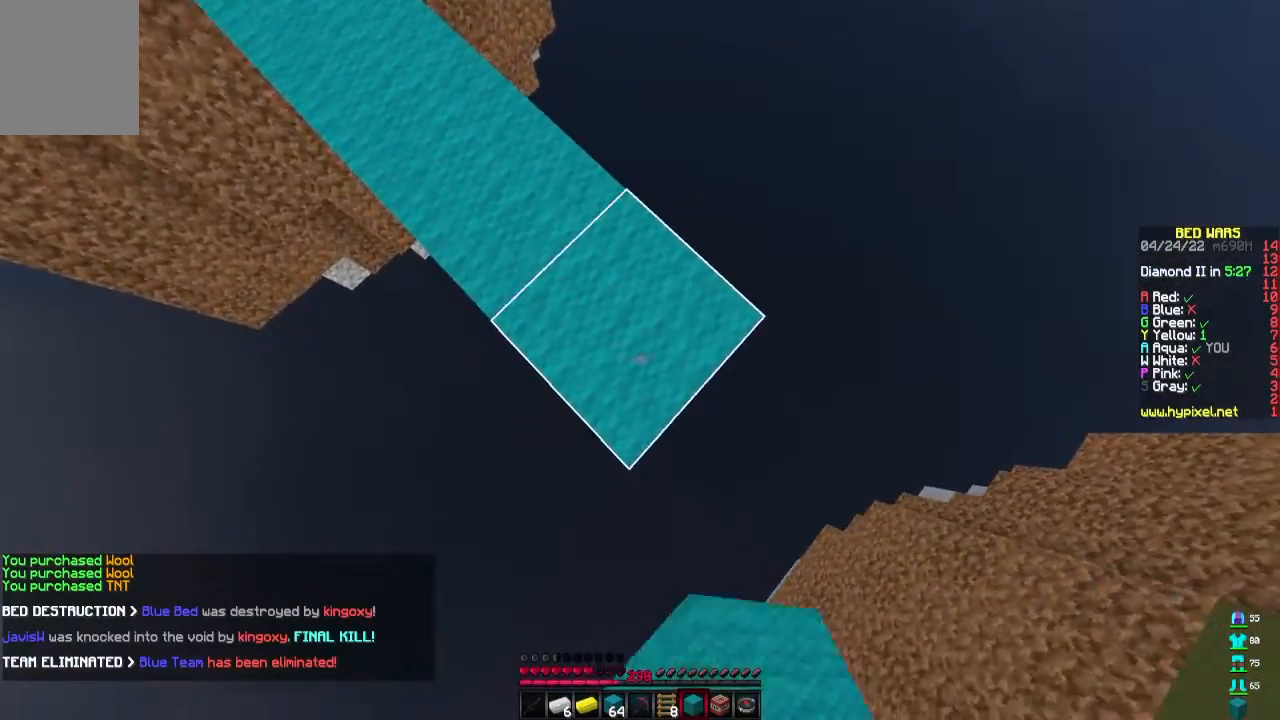
{"keys": ["w"], "mouse": [], "events": [[133, "mouse_right", "down"], [267, "d", "up"], [267, "mouse_right", "up"], [300, "s", "up"], [333, "w", "down"]]}
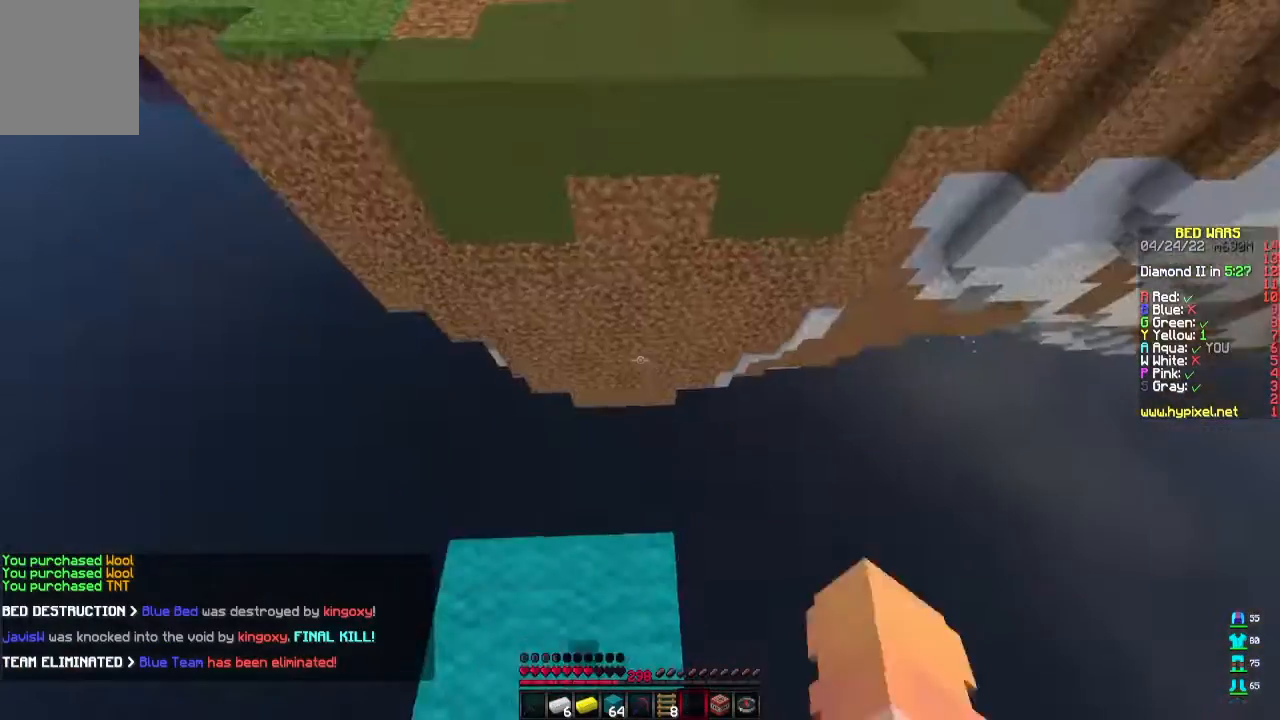
{"keys": ["w"], "mouse": ["right"], "events": [[500, "mouse_right", "down"]]}
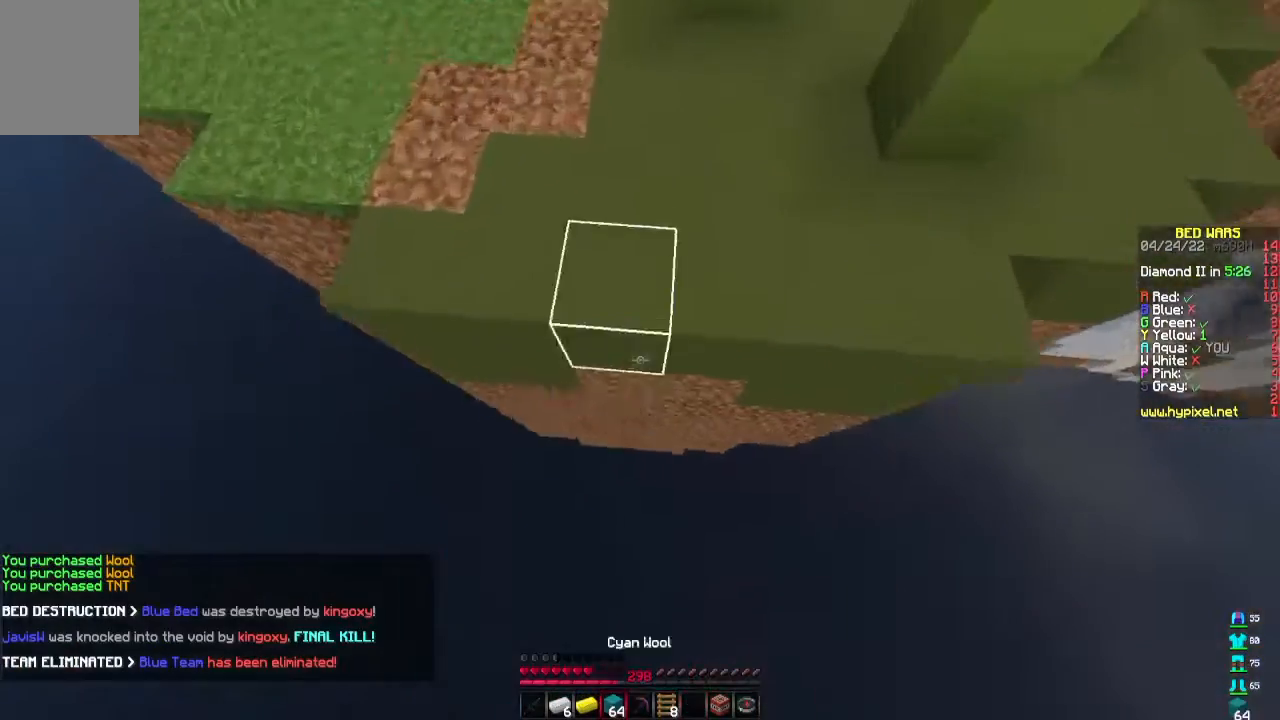
{"keys": ["w"], "mouse": [], "events": [[133, "mouse_right", "up"]]}
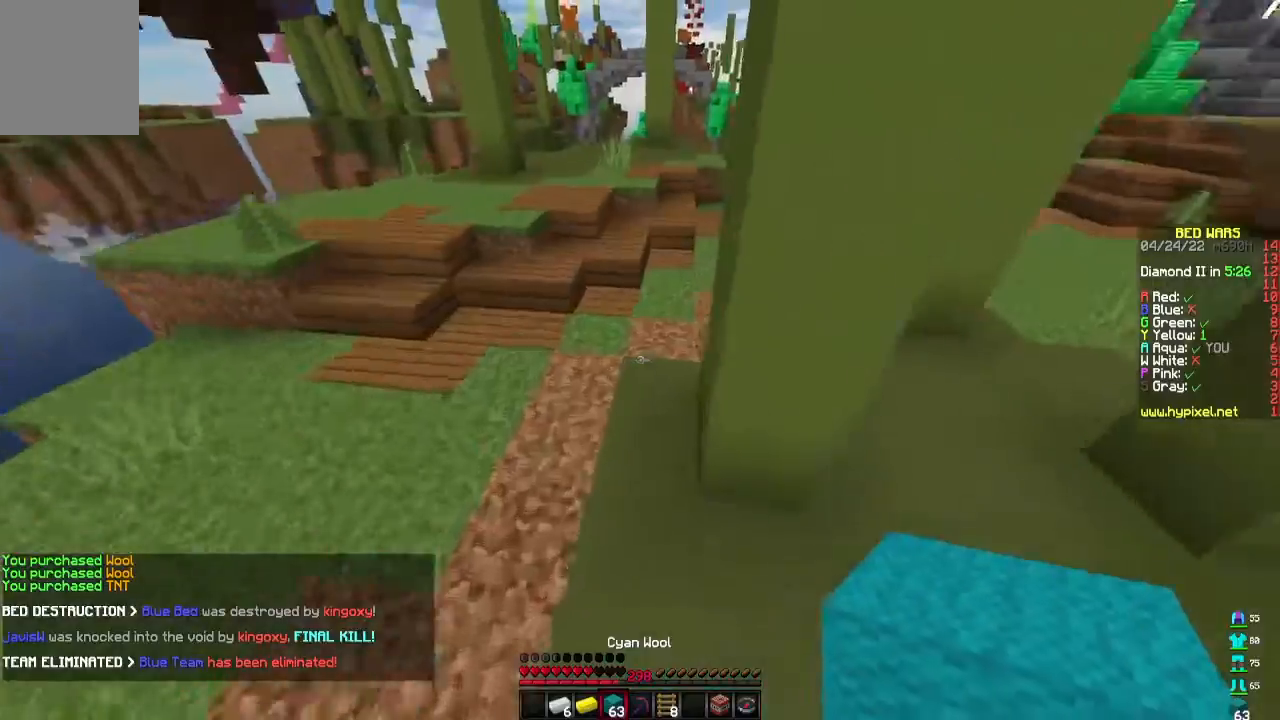
{"keys": [], "mouse": [], "events": [[433, "w", "up"]]}
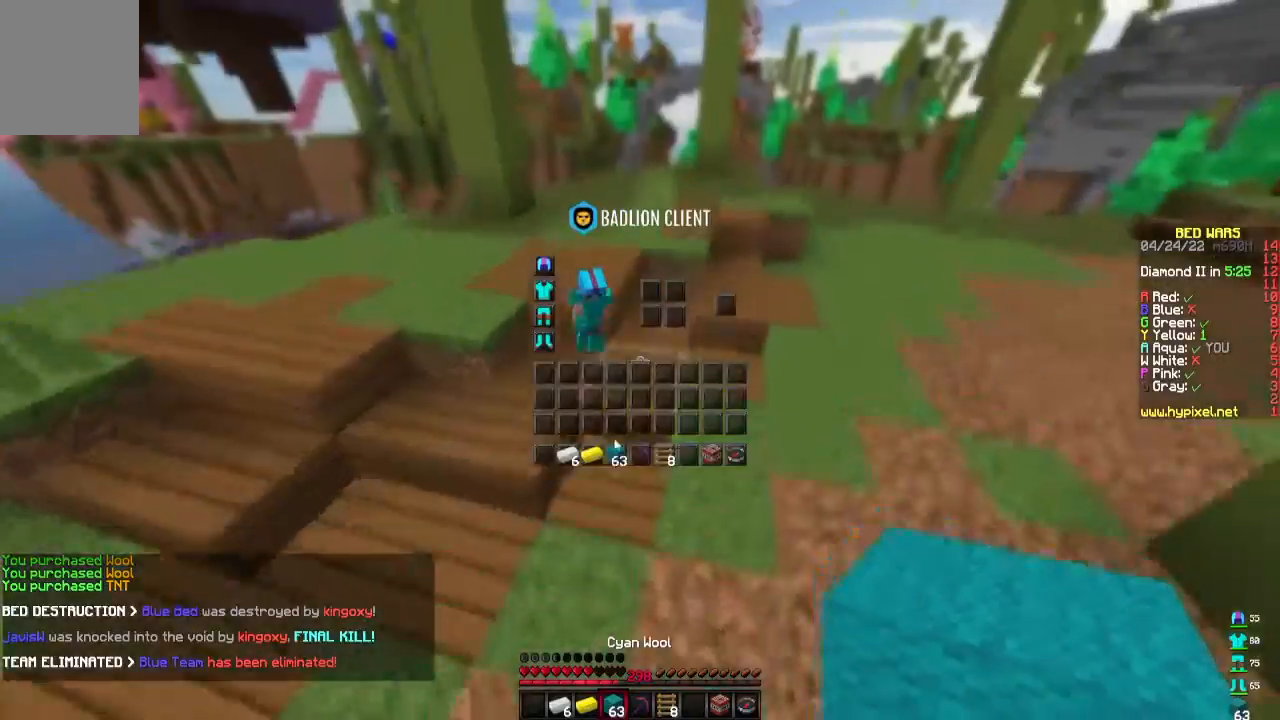
{"keys": [], "mouse": [], "events": []}
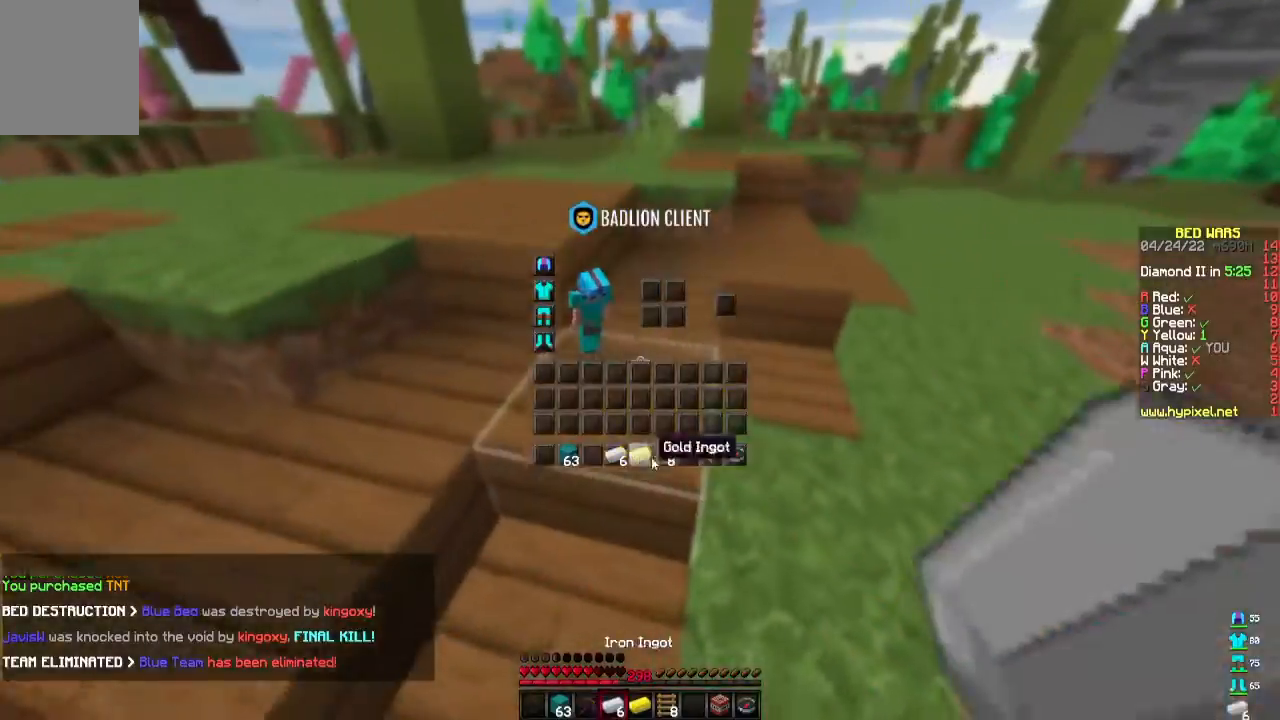
{"keys": ["w"], "mouse": [], "events": [[367, "w", "down"]]}
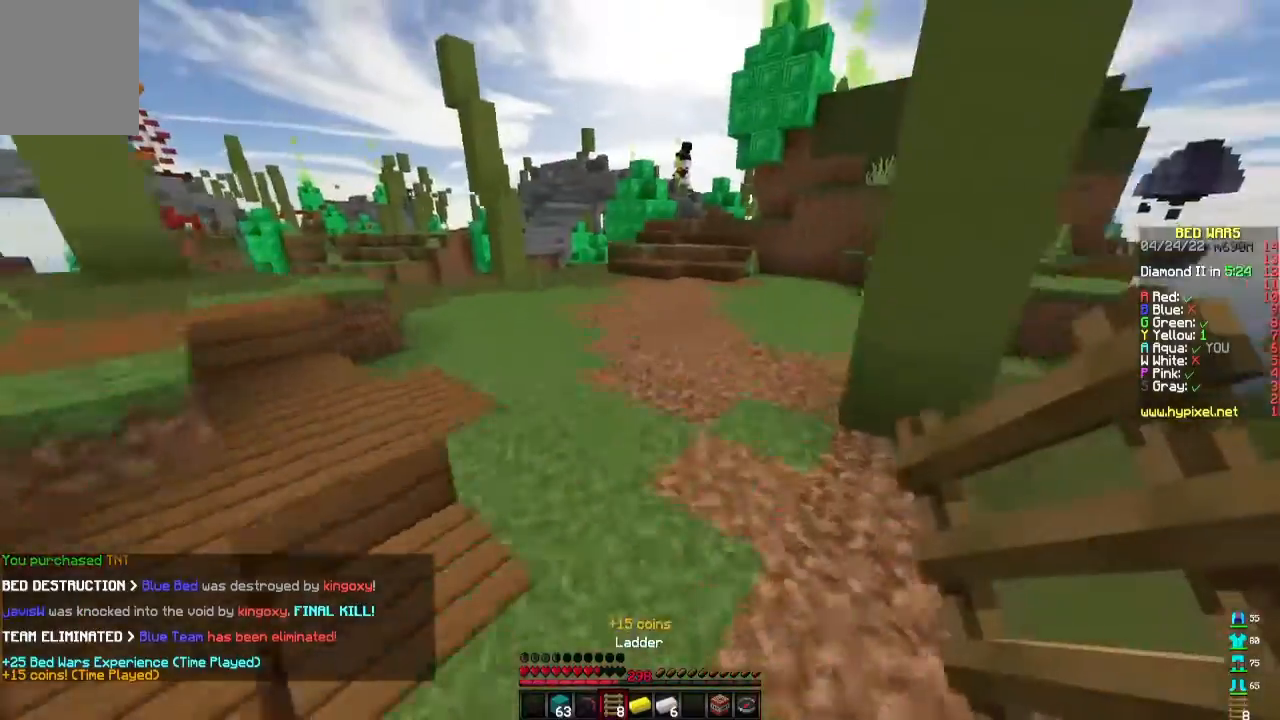
{"keys": ["w"], "mouse": [], "events": []}
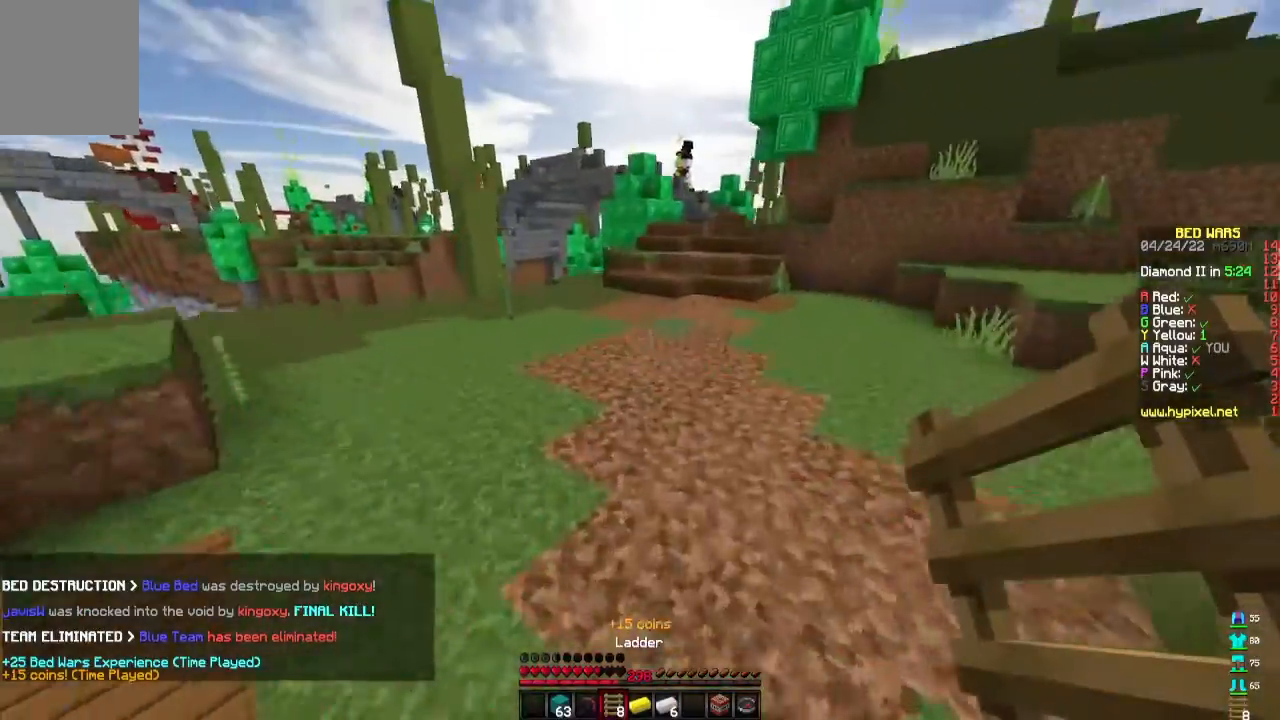
{"keys": ["w"], "mouse": ["left"], "events": [[433, "mouse_left", "down"]]}
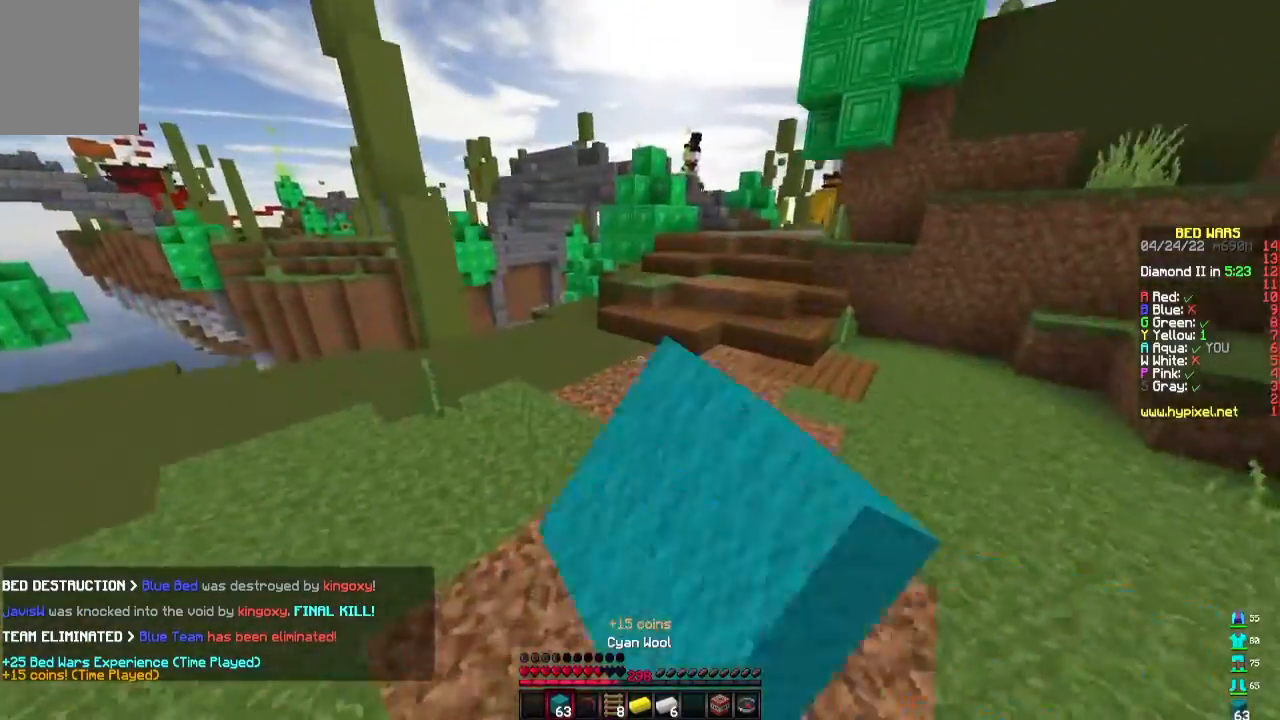
{"keys": ["w"], "mouse": ["left"], "events": []}
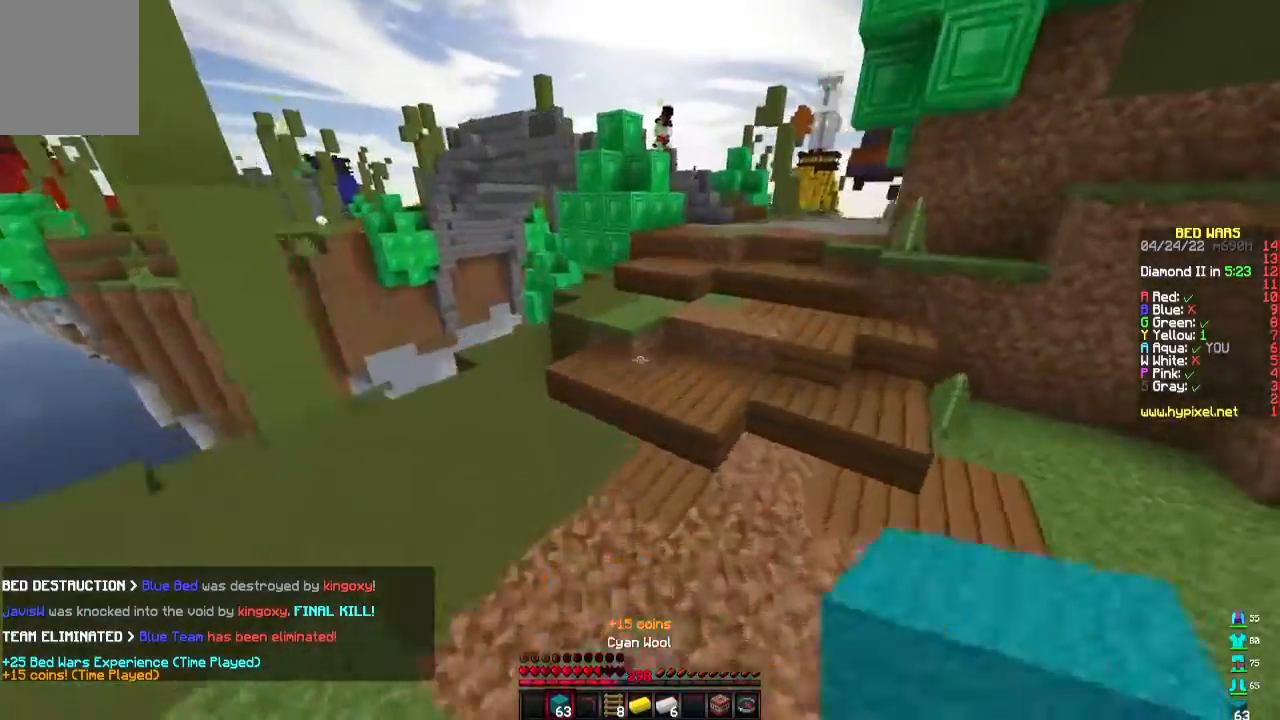
{"keys": ["d", "w"], "mouse": [], "events": [[100, "mouse_left", "up"], [367, "d", "down"]]}
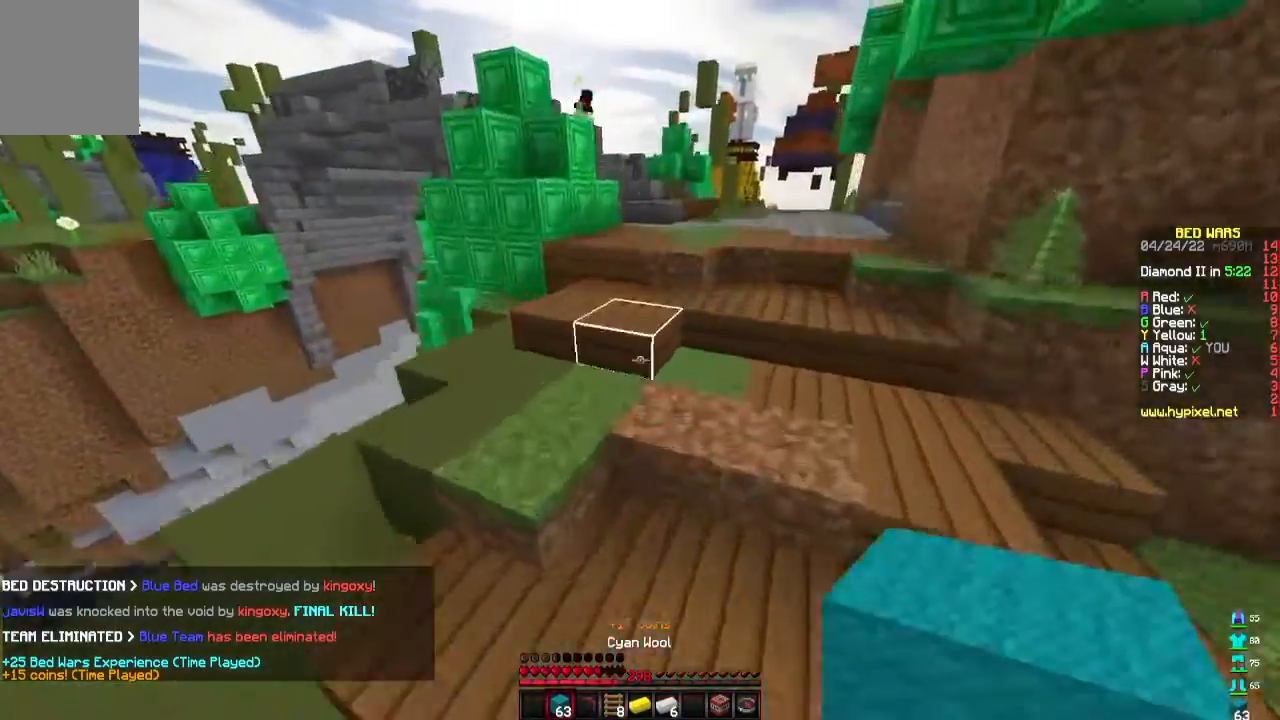
{"keys": ["w"], "mouse": [], "events": [[67, "d", "up"]]}
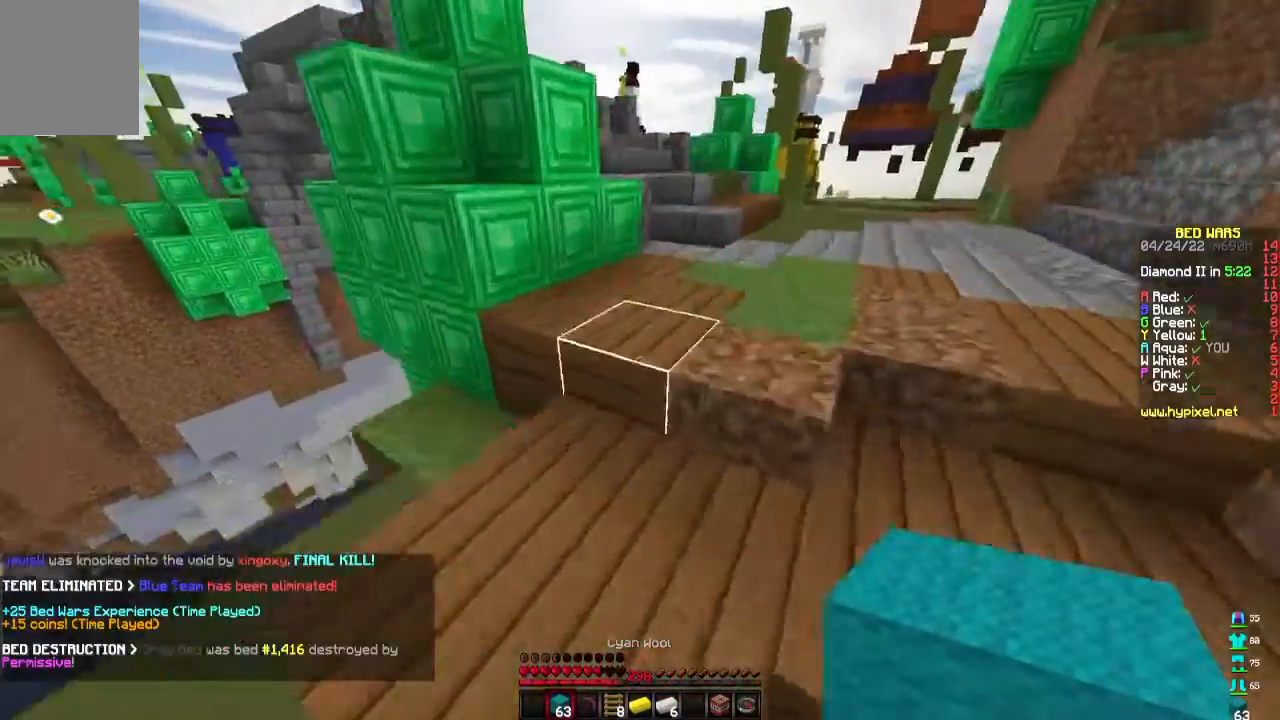
{"keys": ["d", "w"], "mouse": [], "events": [[233, "d", "down"], [367, "d", "up"], [500, "d", "down"]]}
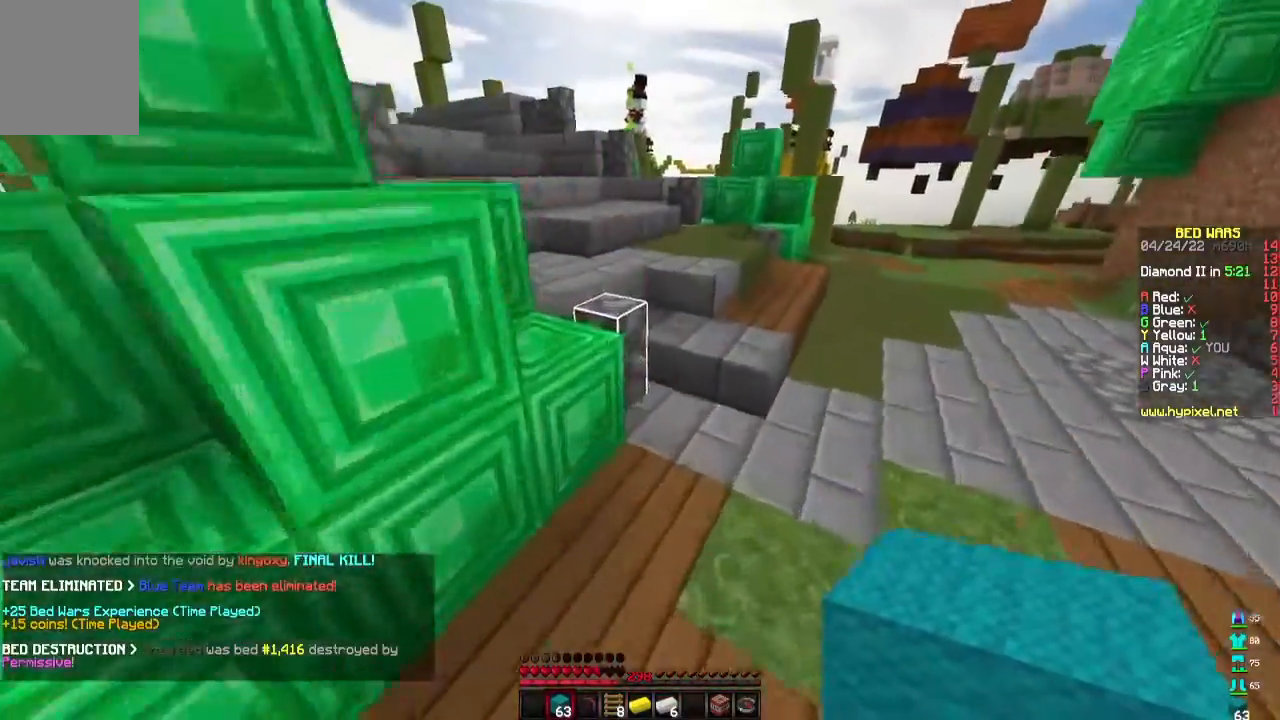
{"keys": ["w"], "mouse": ["left"], "events": [[300, "d", "up"], [400, "mouse_left", "down"]]}
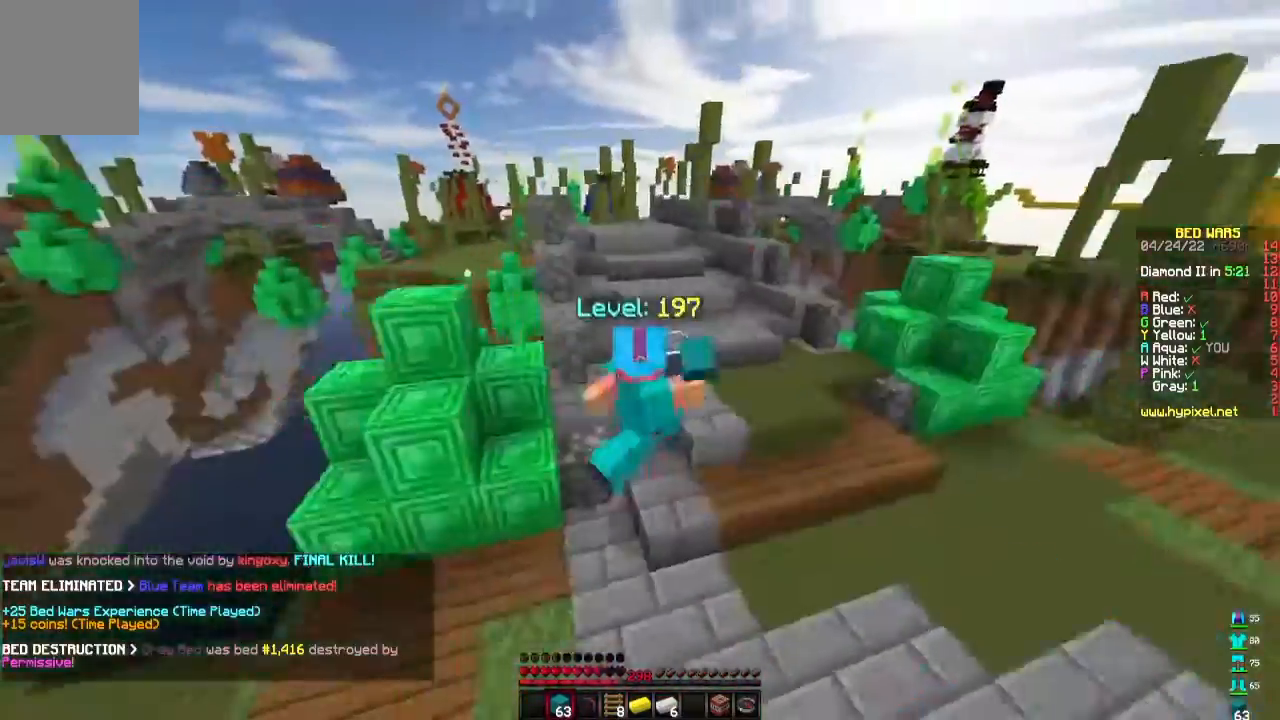
{"keys": ["w"], "mouse": ["left"], "events": [[33, "mouse_left", "up"], [267, "d", "down"], [400, "d", "up"], [400, "mouse_left", "down"]]}
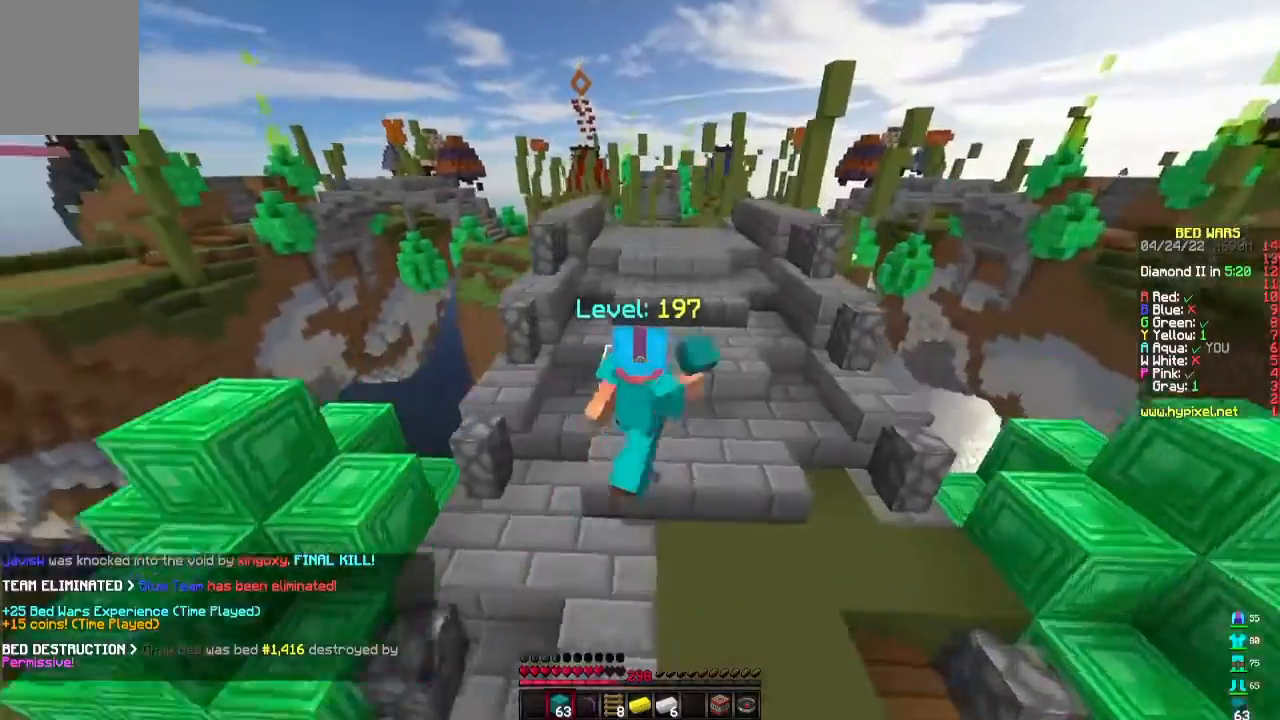
{"keys": ["a", "w"], "mouse": [], "events": [[33, "mouse_left", "up"], [200, "a", "down"]]}
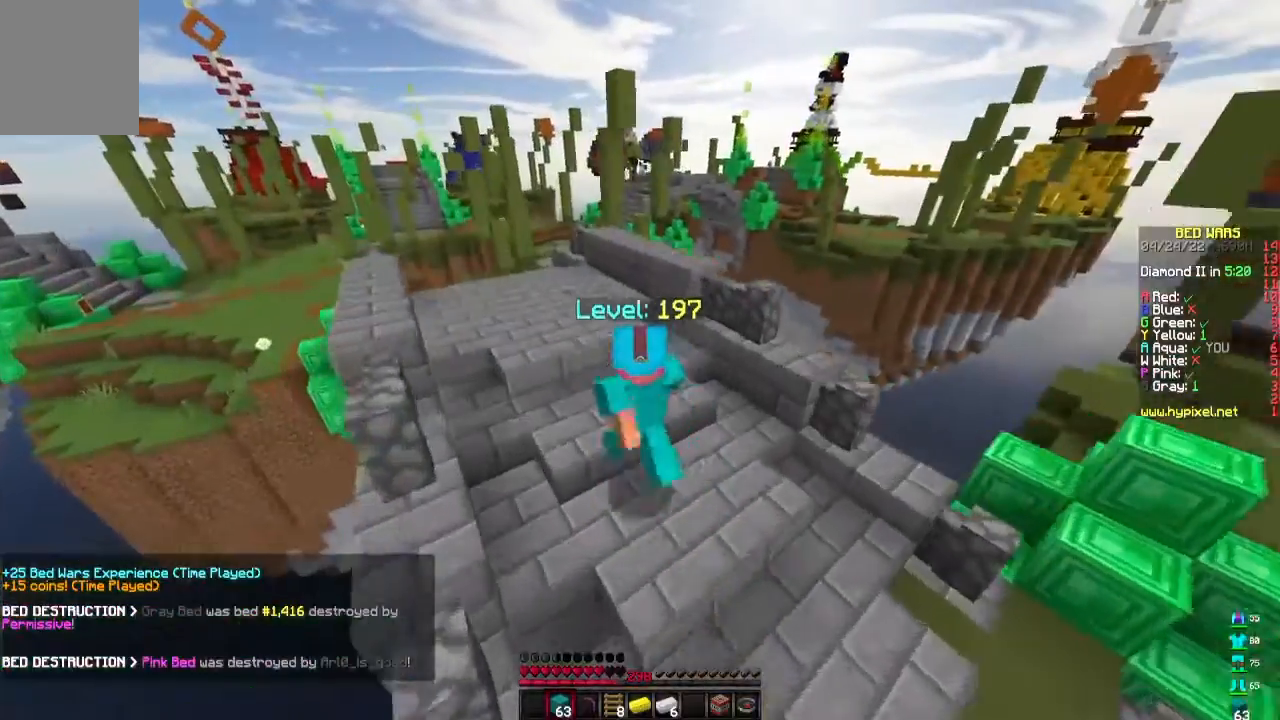
{"keys": ["a", "w"], "mouse": [], "events": [[100, "mouse_left", "down"], [267, "mouse_left", "up"]]}
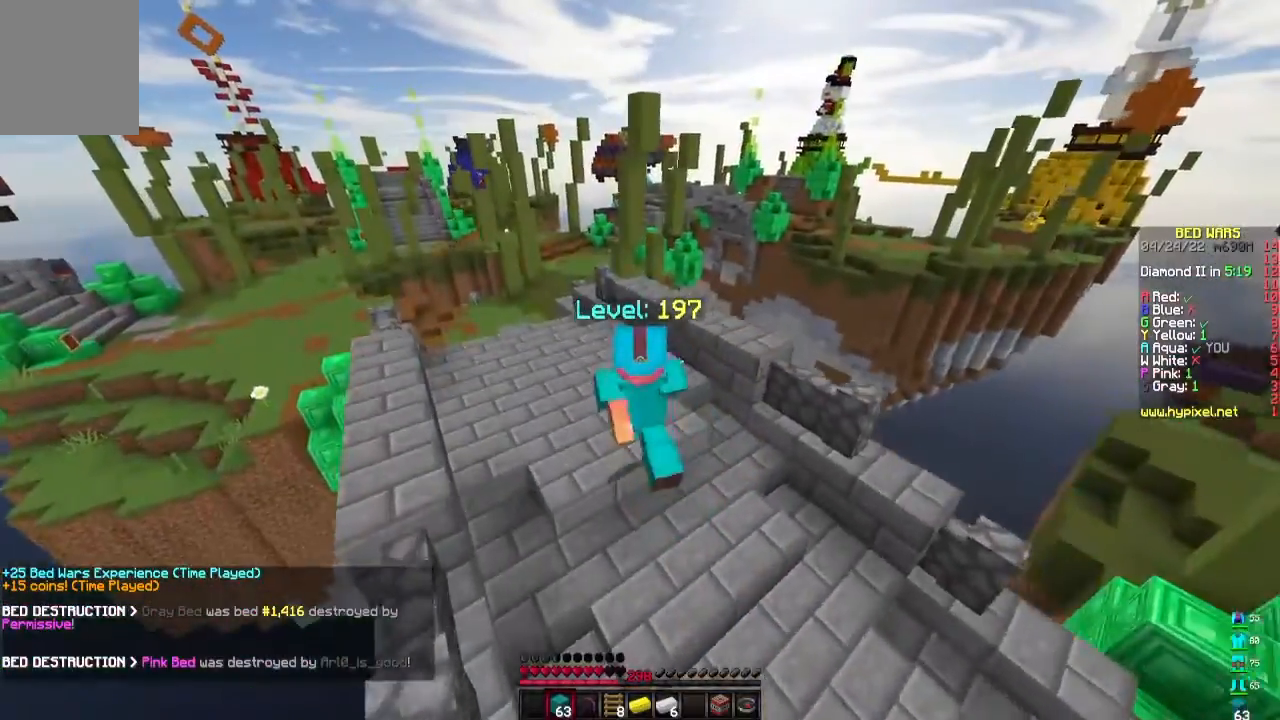
{"keys": ["a", "w"], "mouse": [], "events": []}
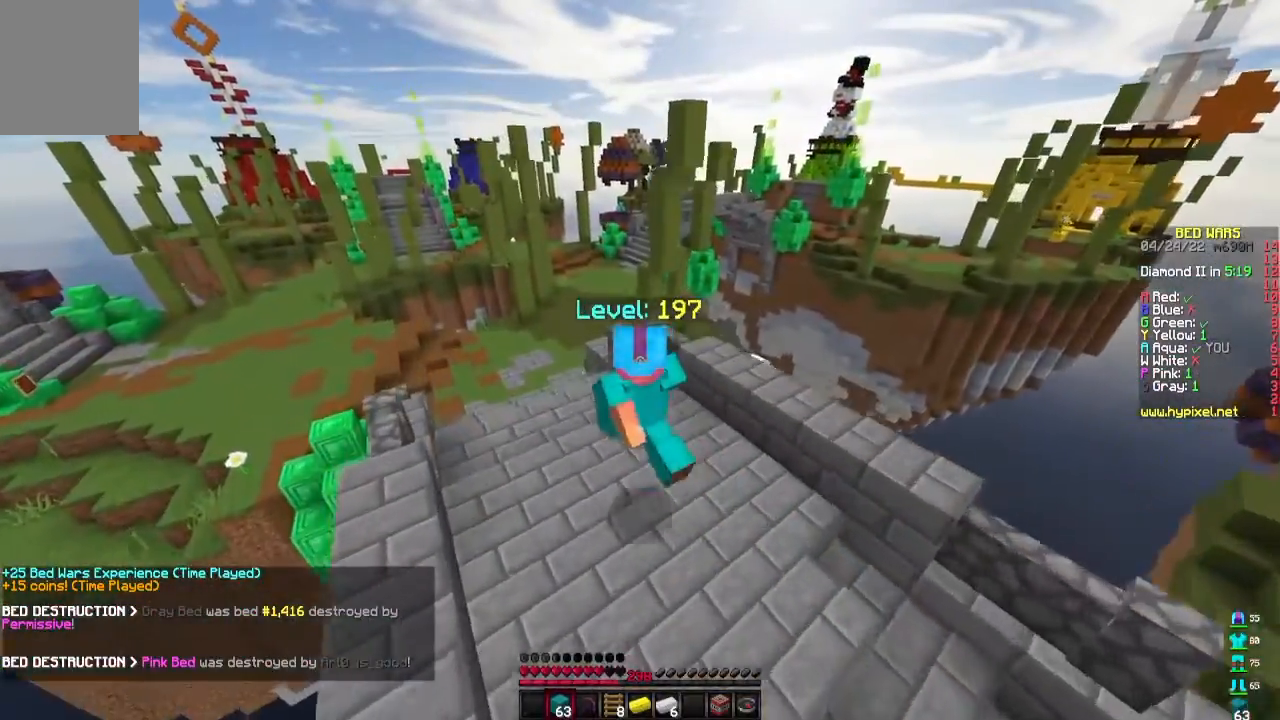
{"keys": ["a", "w"], "mouse": [], "events": [[167, "a", "up"], [333, "a", "down"]]}